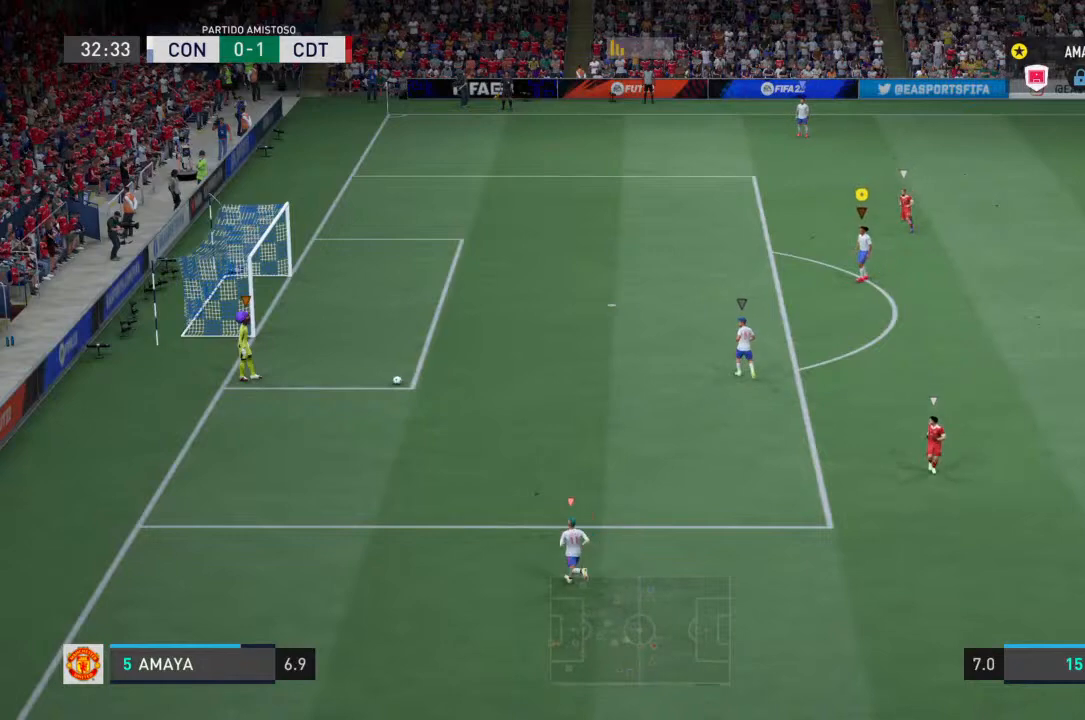
Gameplay with a controller (PlayStation layout); each line is a JSON object with the inputs held at the frame after it. "events" lists button and stick changes between this image and that frame as [ms after this image, input, new state], when the widget could be followed in between. Not read: L3 R3.
{"buttons": ["L2", "R2"], "left_stick": "down-left", "right_stick": "center", "events": [[67, "left_stick", "left"], [433, "left_stick", "down-left"]]}
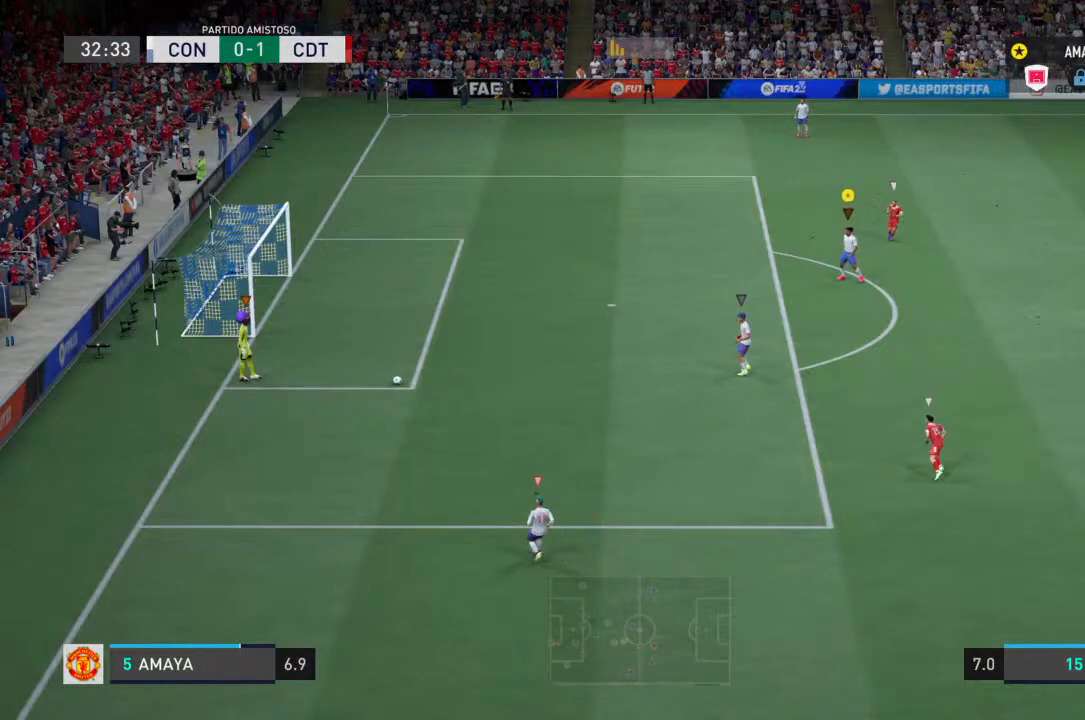
{"buttons": ["R2"], "left_stick": "left", "right_stick": "center", "events": [[33, "left_stick", "left"], [467, "L2", "up"]]}
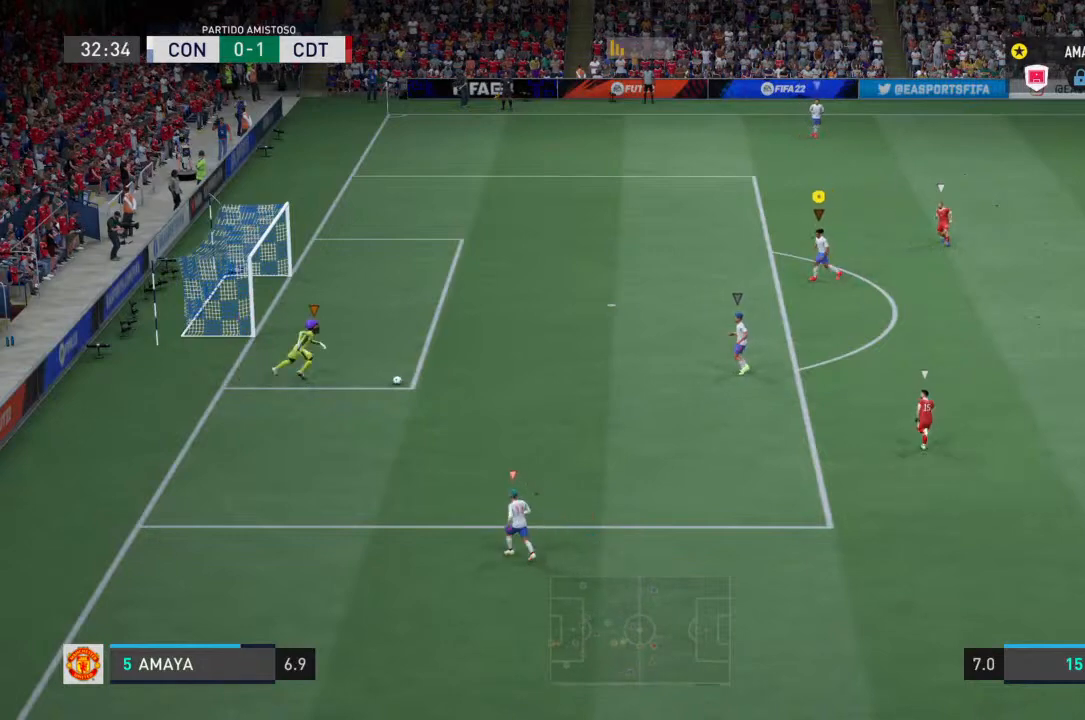
{"buttons": ["R2"], "left_stick": "up-left", "right_stick": "center", "events": [[467, "left_stick", "up-left"]]}
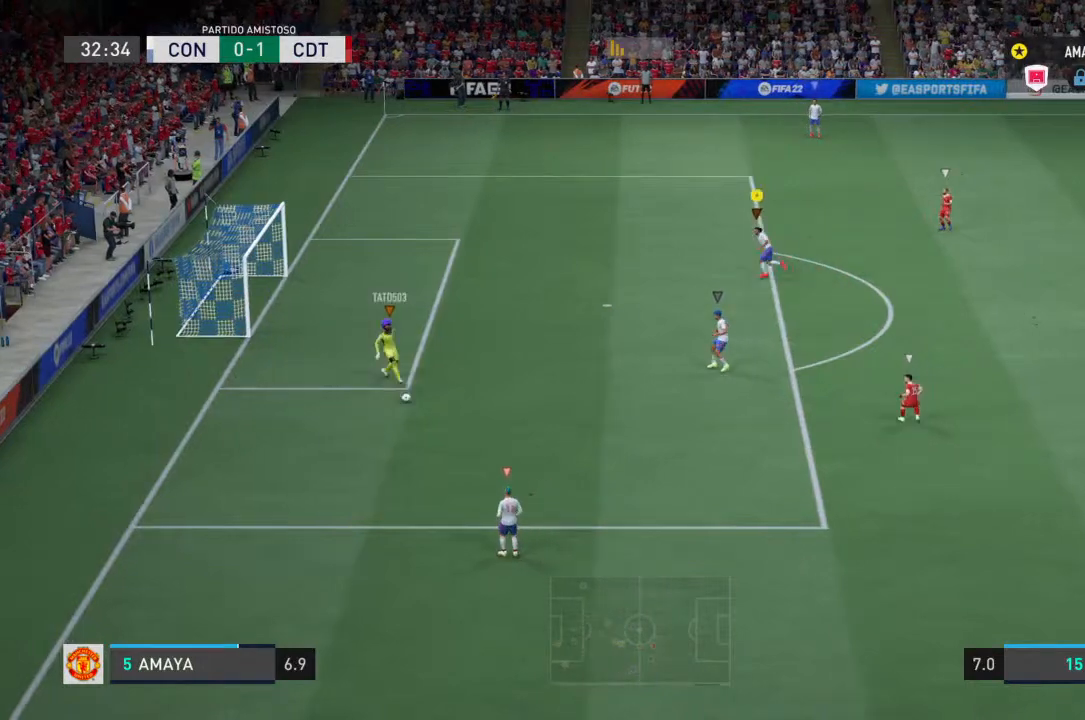
{"buttons": ["R2"], "left_stick": "up-left", "right_stick": "center", "events": []}
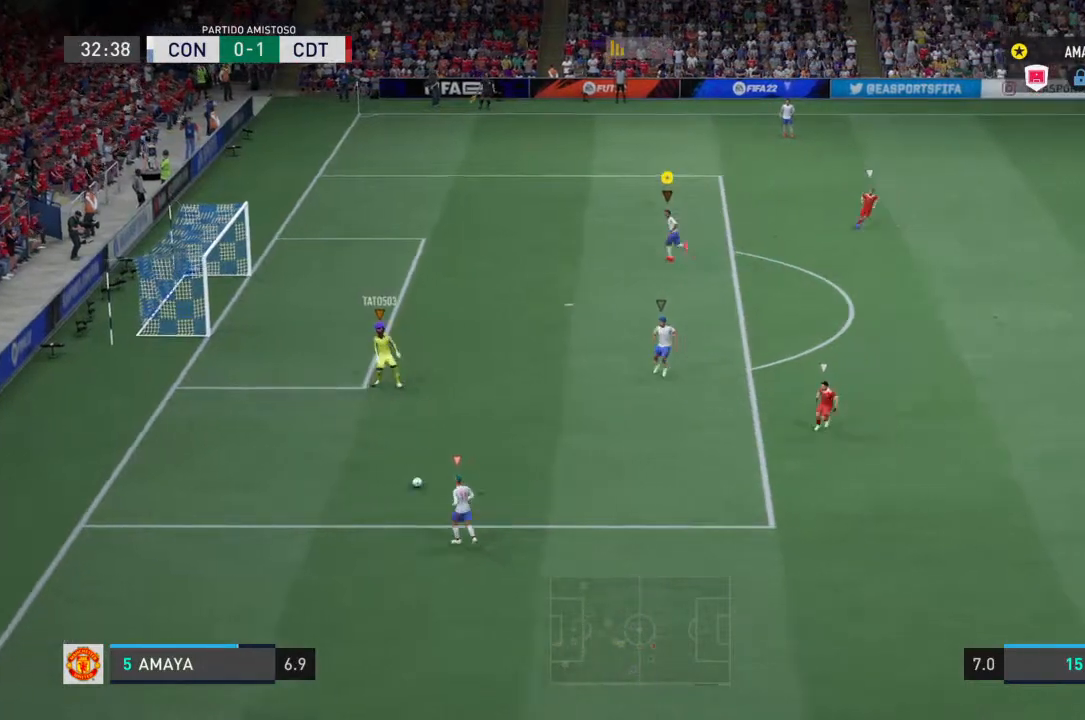
{"buttons": [], "left_stick": "left", "right_stick": "center", "events": [[200, "R2", "up"], [233, "left_stick", "left"]]}
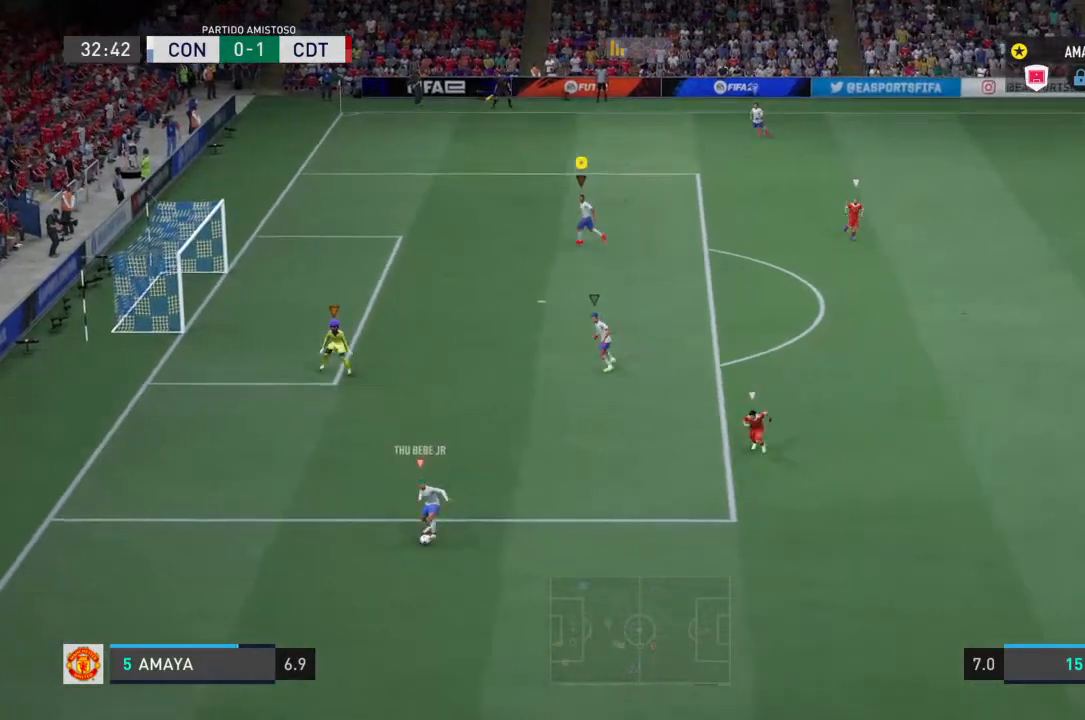
{"buttons": [], "left_stick": "down-left", "right_stick": "center", "events": [[300, "left_stick", "center"], [367, "left_stick", "down-left"]]}
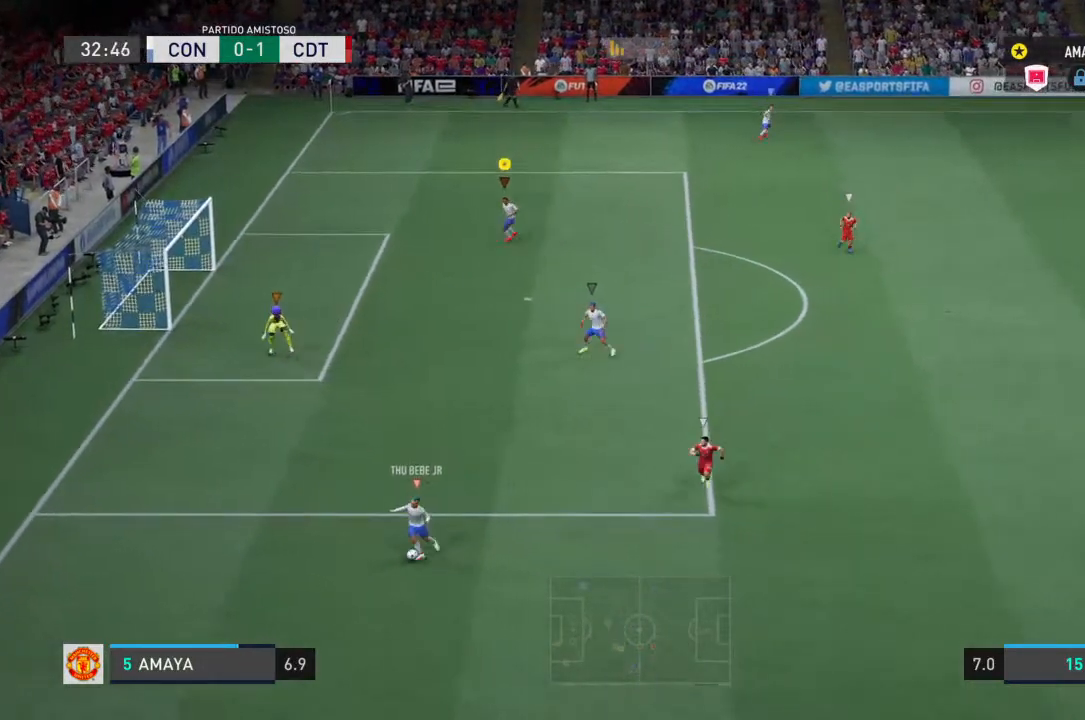
{"buttons": [], "left_stick": "left", "right_stick": "center", "events": [[67, "left_stick", "down"], [500, "left_stick", "left"]]}
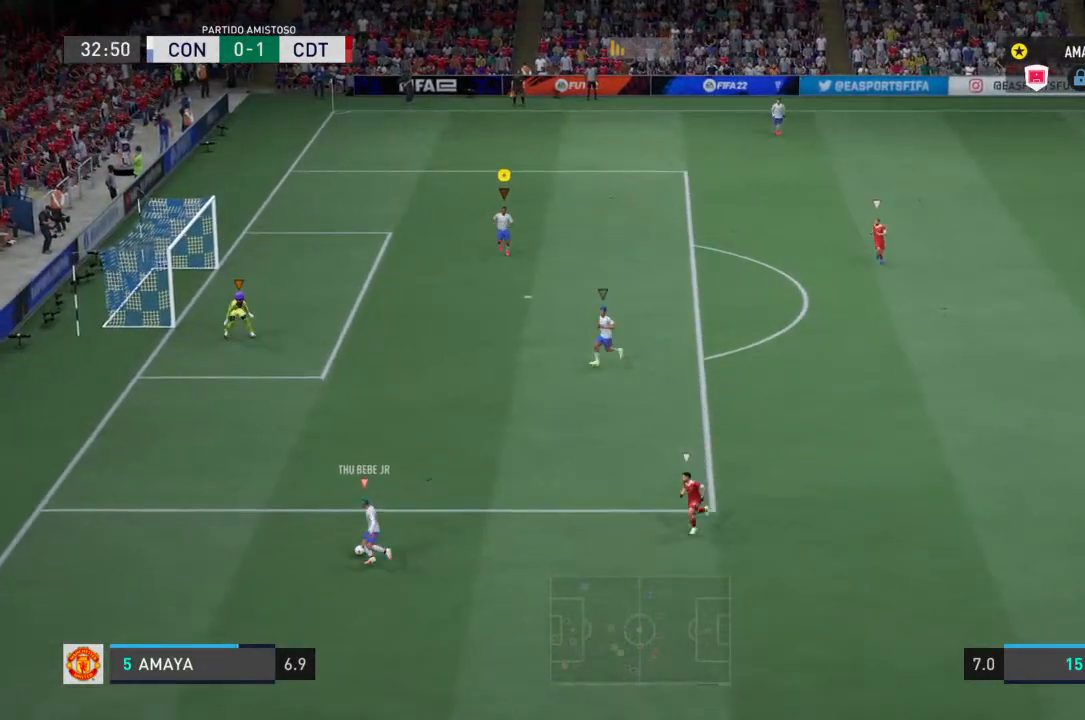
{"buttons": [], "left_stick": "up-left", "right_stick": "center", "events": [[167, "left_stick", "up-left"]]}
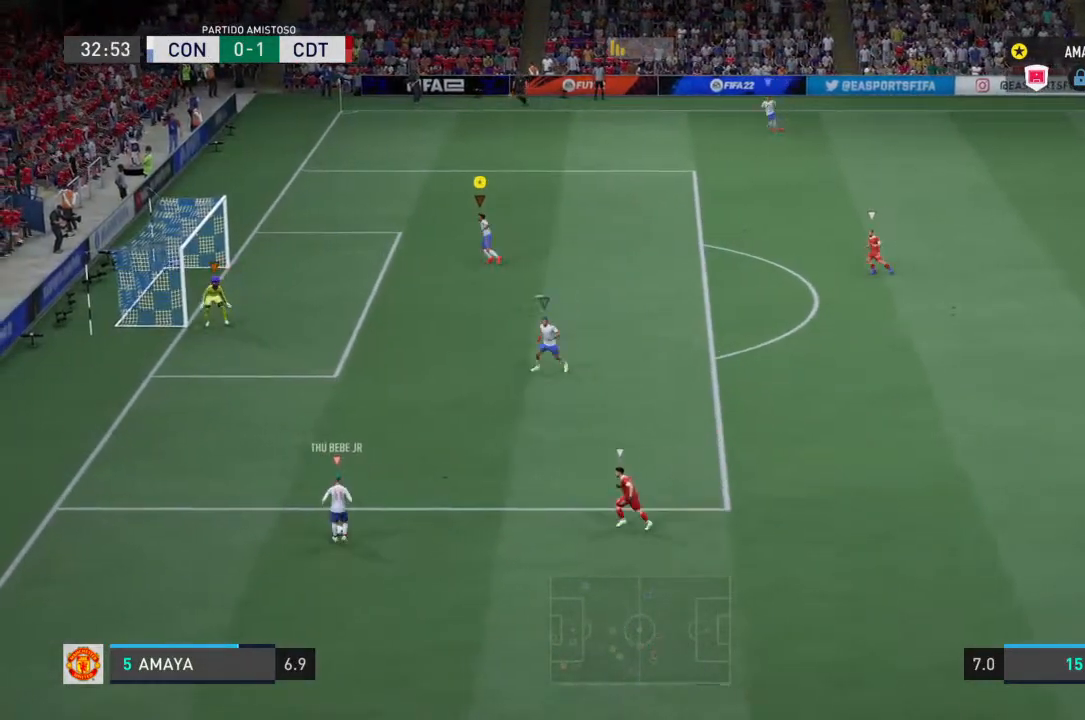
{"buttons": [], "left_stick": "up", "right_stick": "center", "events": [[500, "left_stick", "up"]]}
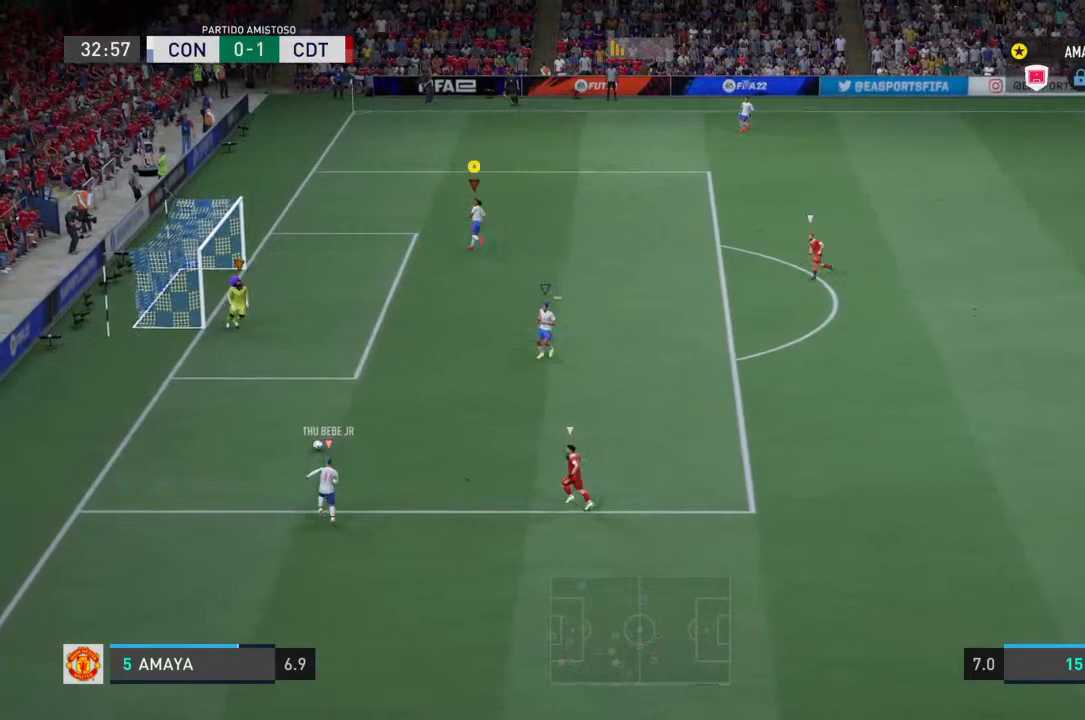
{"buttons": [], "left_stick": "up-right", "right_stick": "center", "events": [[100, "left_stick", "center"], [233, "left_stick", "up-right"], [333, "left_stick", "center"], [500, "left_stick", "up-right"]]}
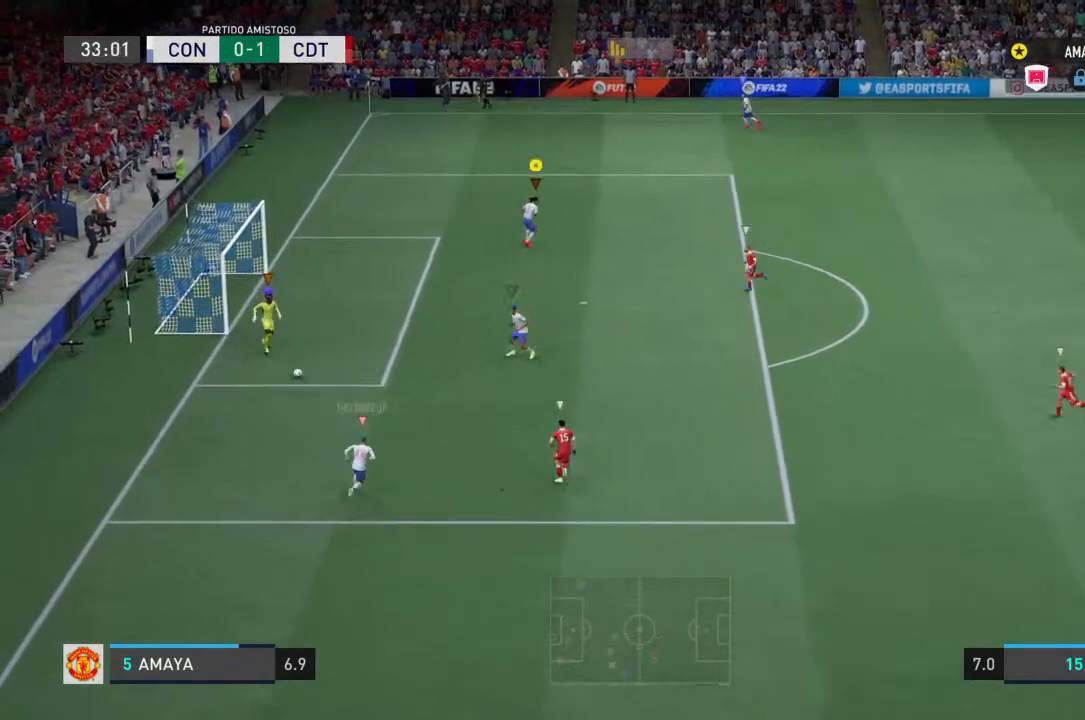
{"buttons": [], "left_stick": "up-left", "right_stick": "center", "events": [[67, "left_stick", "up"], [400, "left_stick", "up-left"]]}
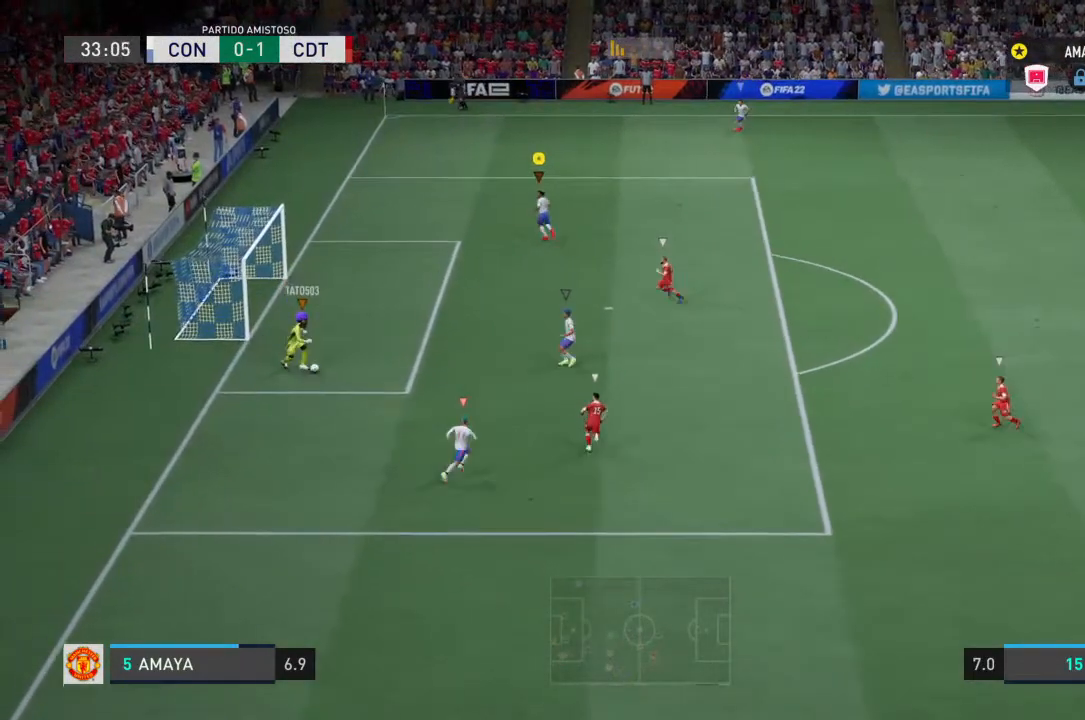
{"buttons": ["R2"], "left_stick": "up", "right_stick": "center", "events": [[100, "R2", "down"], [467, "left_stick", "up"]]}
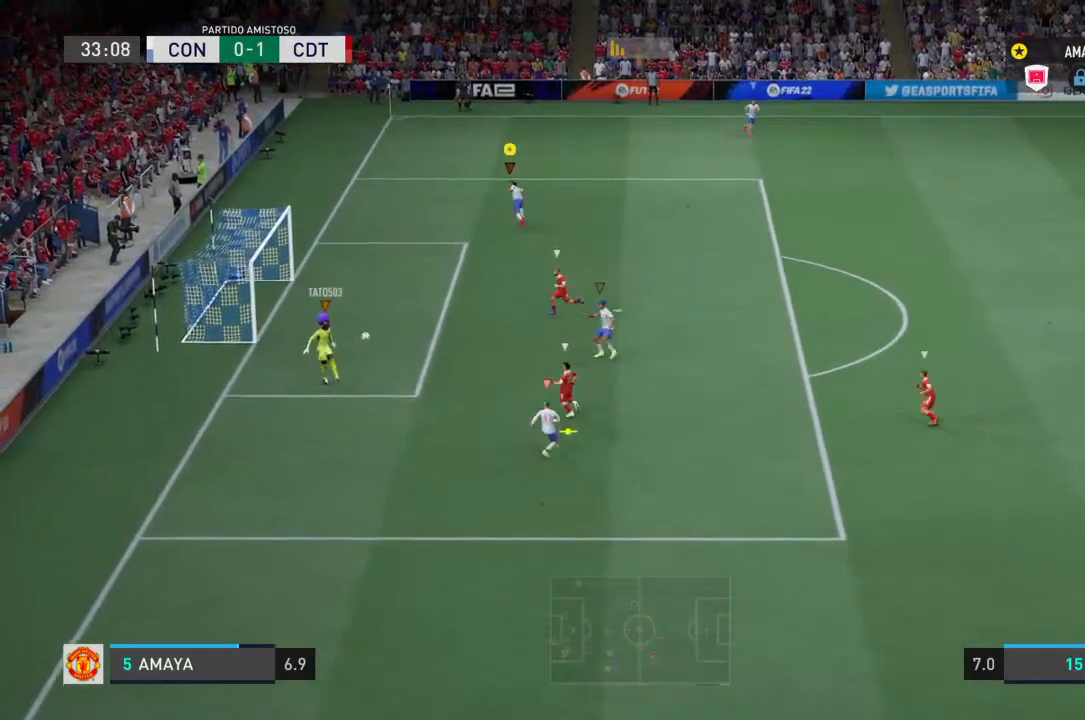
{"buttons": [], "left_stick": "down-right", "right_stick": "center", "events": [[167, "R2", "up"], [400, "left_stick", "down-right"]]}
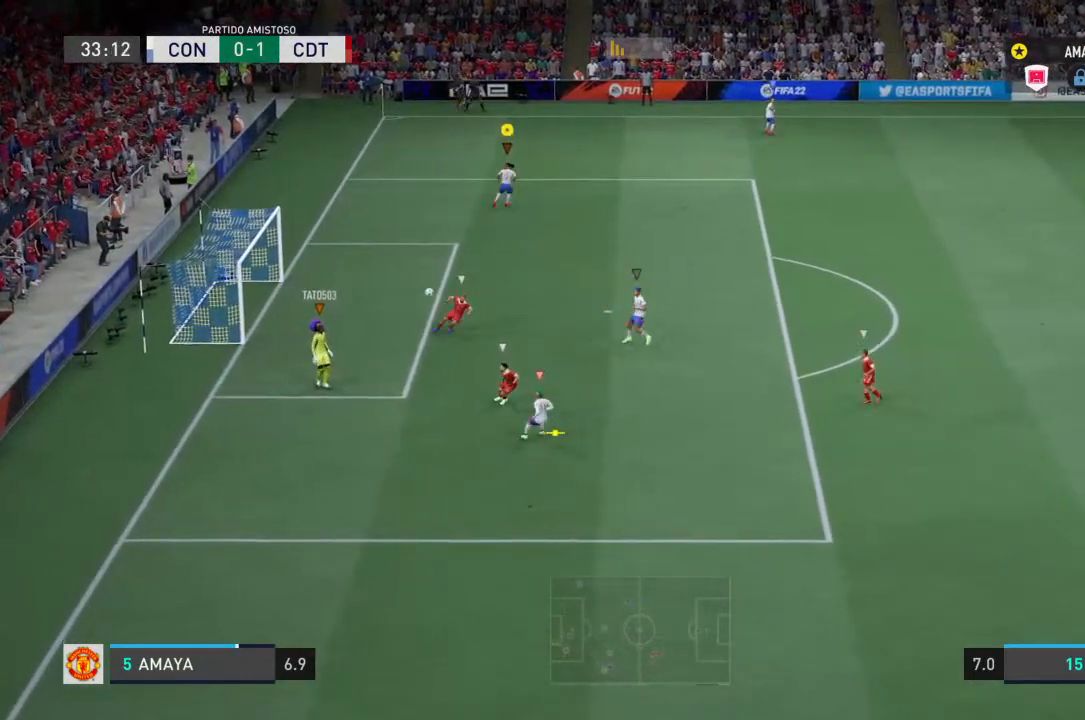
{"buttons": ["R2"], "left_stick": "left", "right_stick": "center", "events": [[33, "R2", "down"], [100, "left_stick", "down-left"], [400, "left_stick", "left"]]}
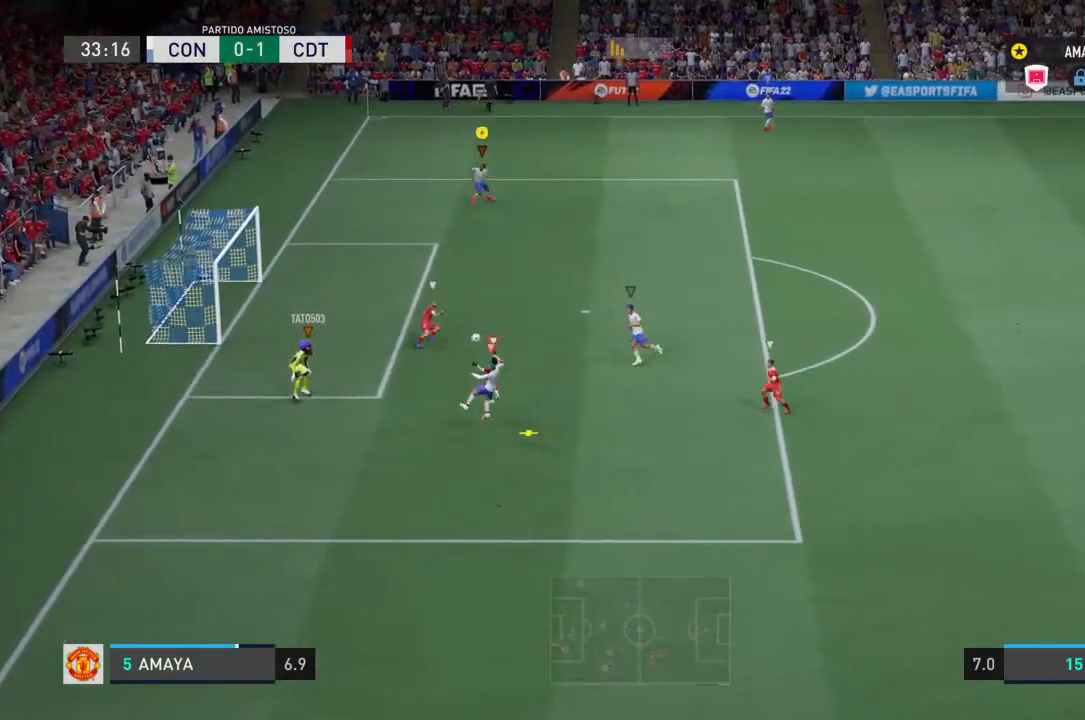
{"buttons": ["L2", "R2"], "left_stick": "down-left", "right_stick": "center", "events": [[300, "L2", "down"], [433, "left_stick", "down-left"]]}
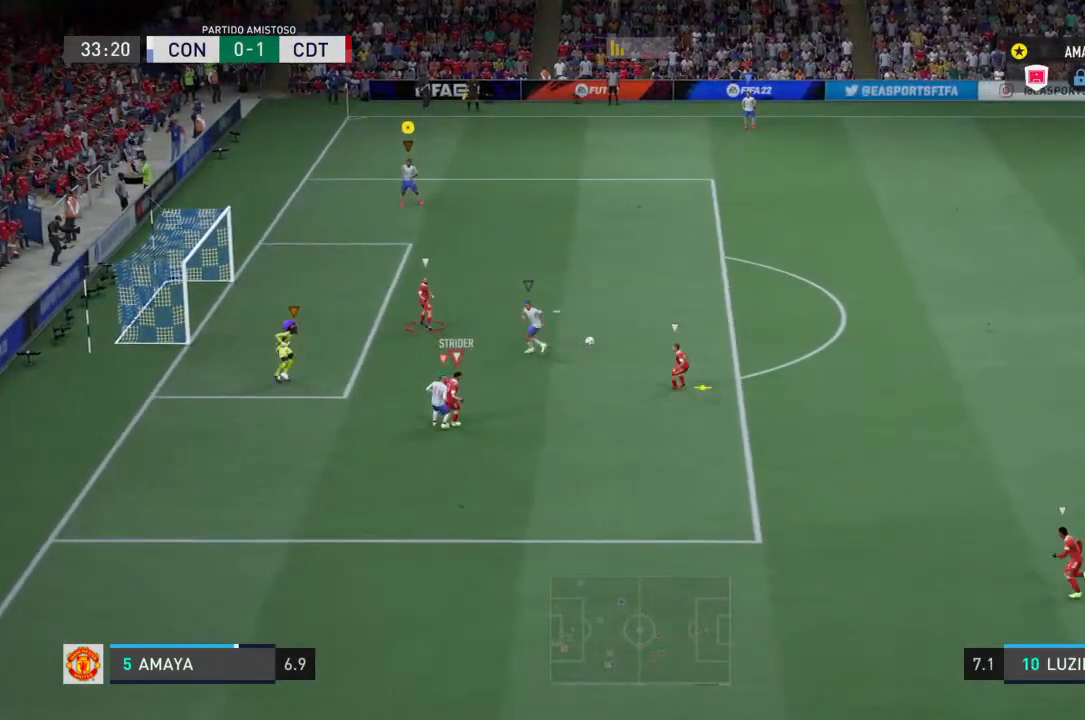
{"buttons": ["L2", "R2"], "left_stick": "up", "right_stick": "center", "events": [[133, "left_stick", "right"], [500, "left_stick", "up"]]}
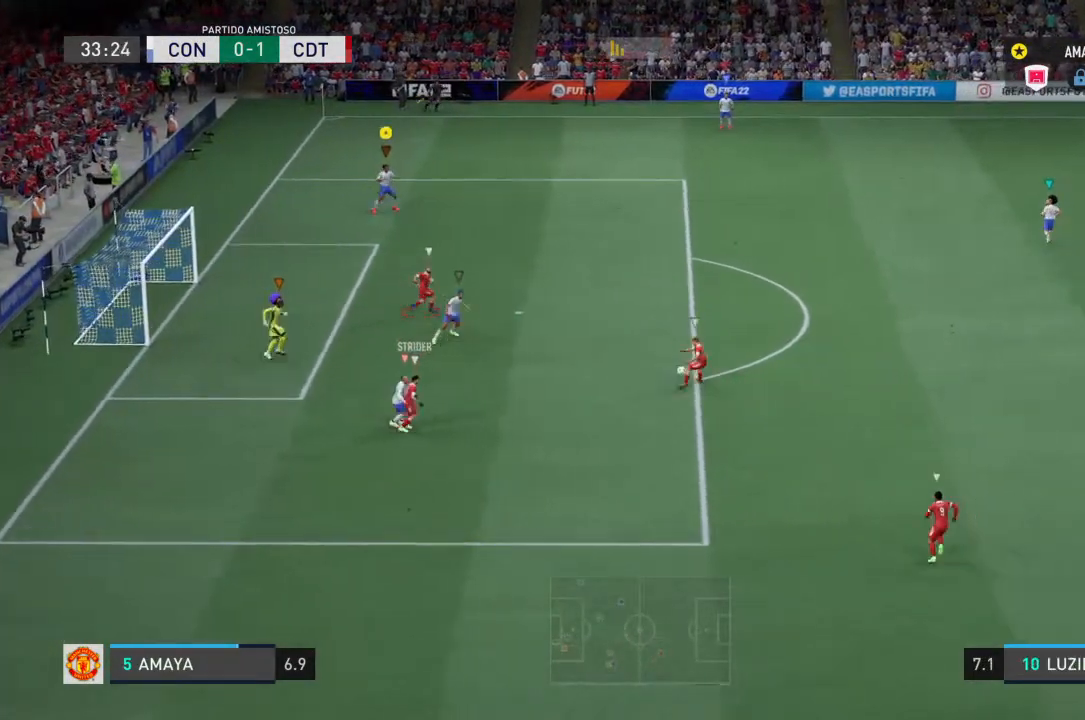
{"buttons": ["L2", "R2"], "left_stick": "down-left", "right_stick": "center", "events": [[133, "left_stick", "left"], [300, "left_stick", "up"], [400, "left_stick", "down-left"]]}
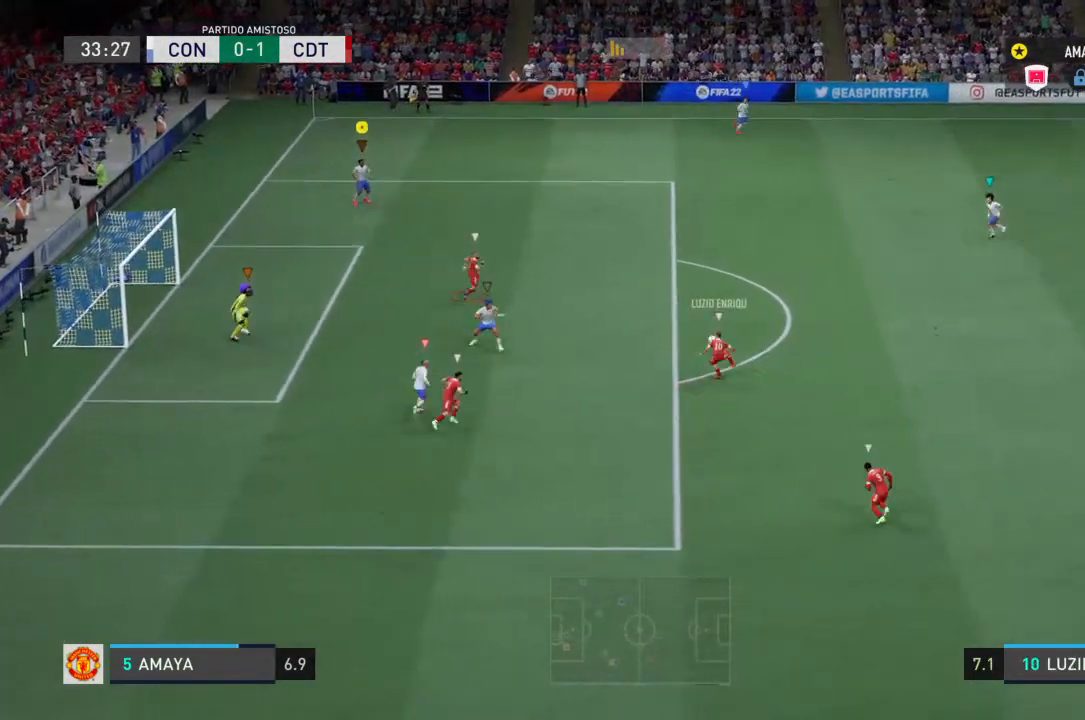
{"buttons": ["R2"], "left_stick": "down", "right_stick": "center", "events": [[300, "L2", "up"], [400, "left_stick", "down"]]}
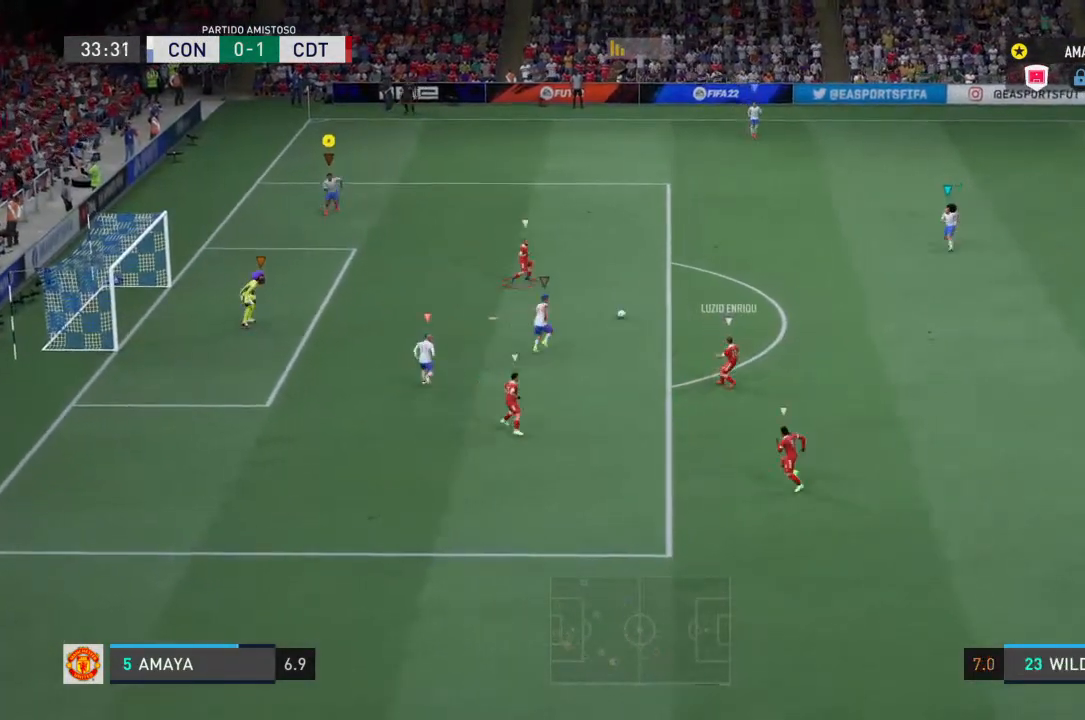
{"buttons": ["R2"], "left_stick": "down", "right_stick": "center", "events": []}
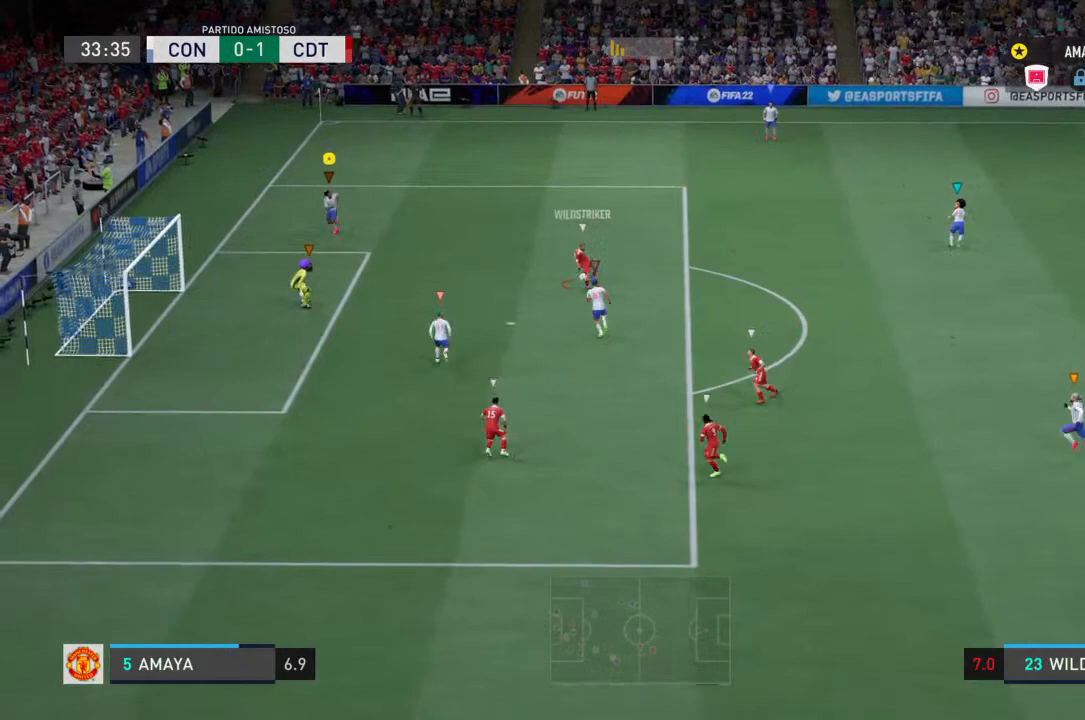
{"buttons": ["R2"], "left_stick": "down-right", "right_stick": "center", "events": [[267, "left_stick", "down-right"]]}
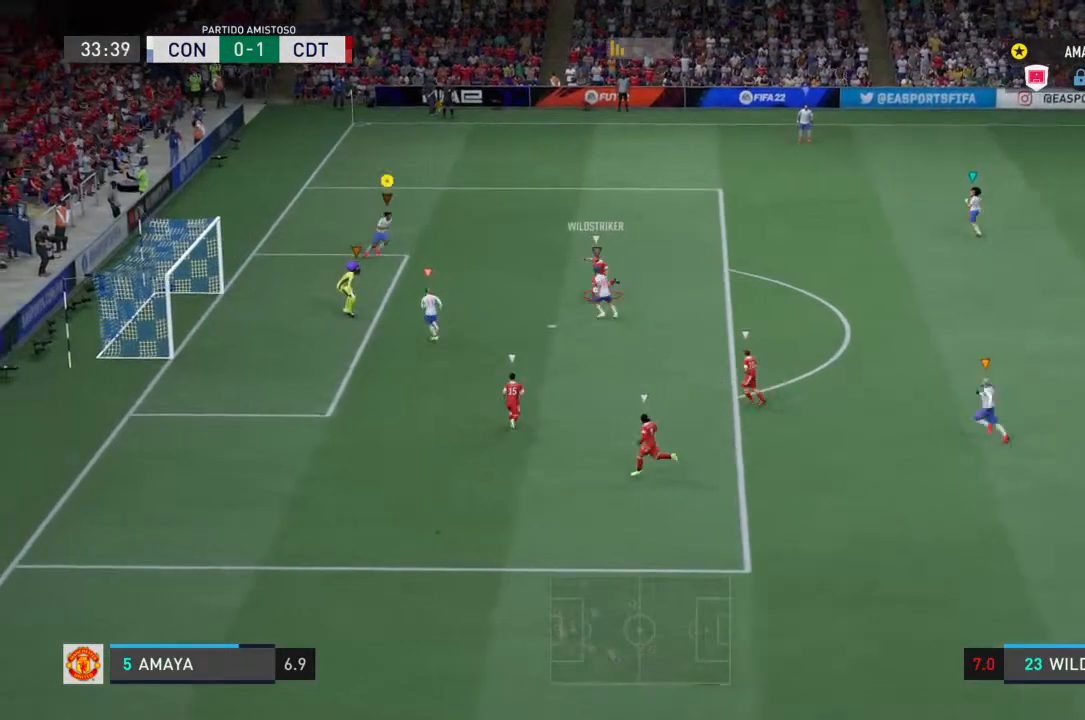
{"buttons": ["R2"], "left_stick": "down", "right_stick": "center", "events": [[33, "left_stick", "down"]]}
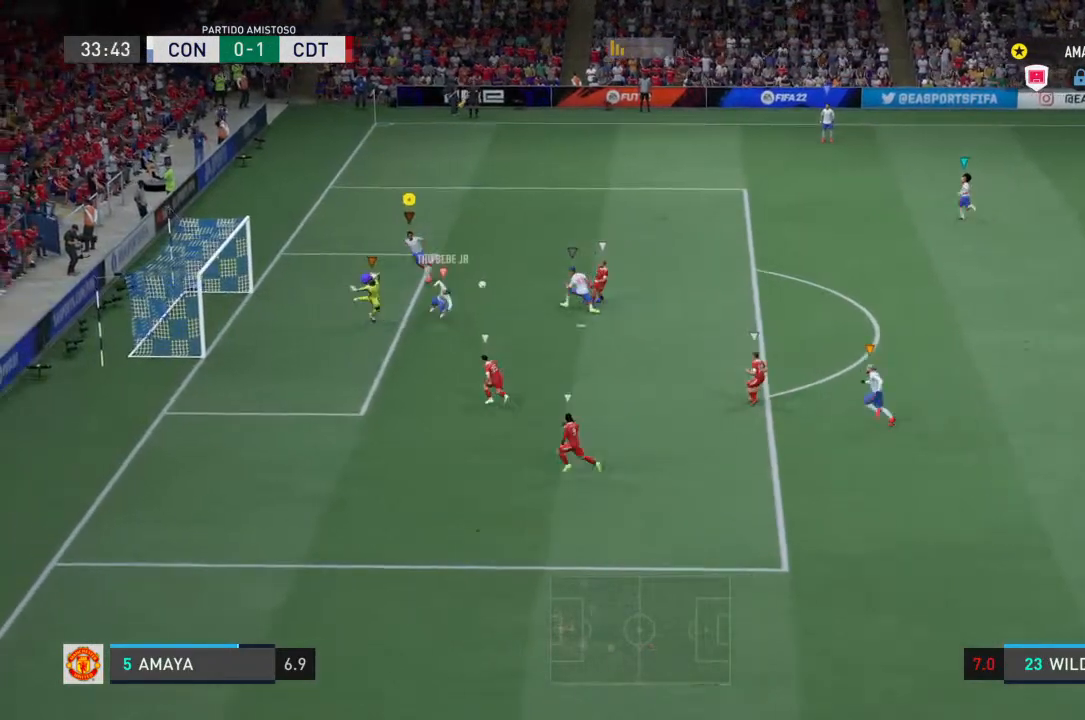
{"buttons": ["R2"], "left_stick": "down", "right_stick": "center", "events": []}
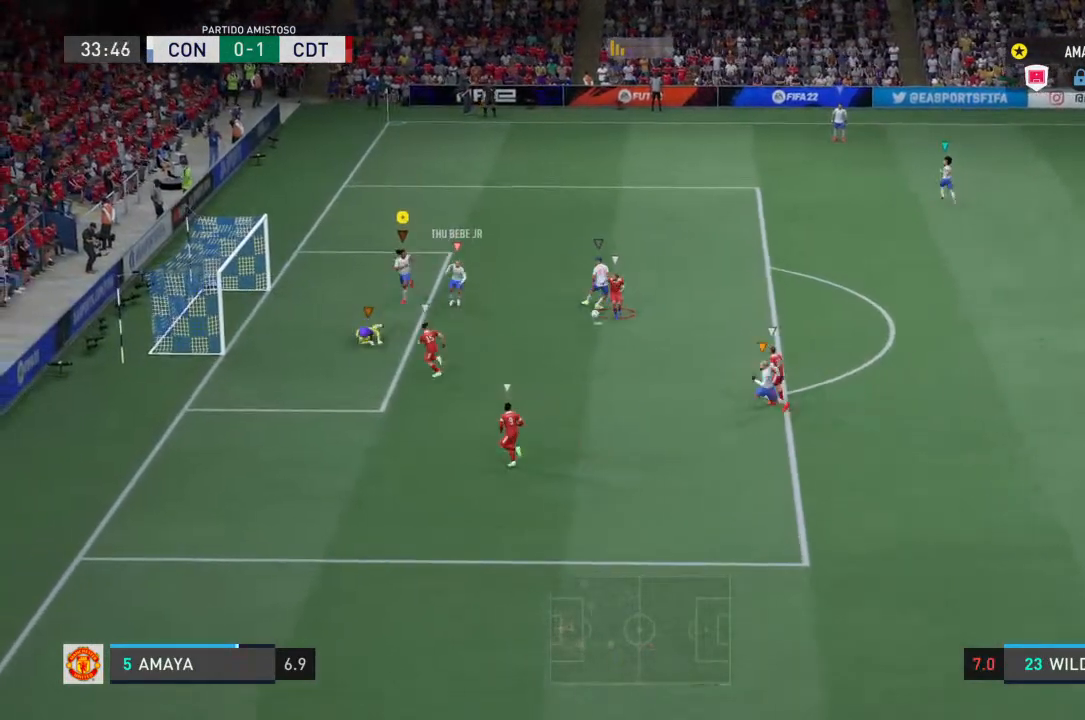
{"buttons": ["R2"], "left_stick": "down", "right_stick": "center", "events": [[133, "left_stick", "down-left"], [233, "R2", "up"], [267, "left_stick", "down"], [300, "R2", "down"]]}
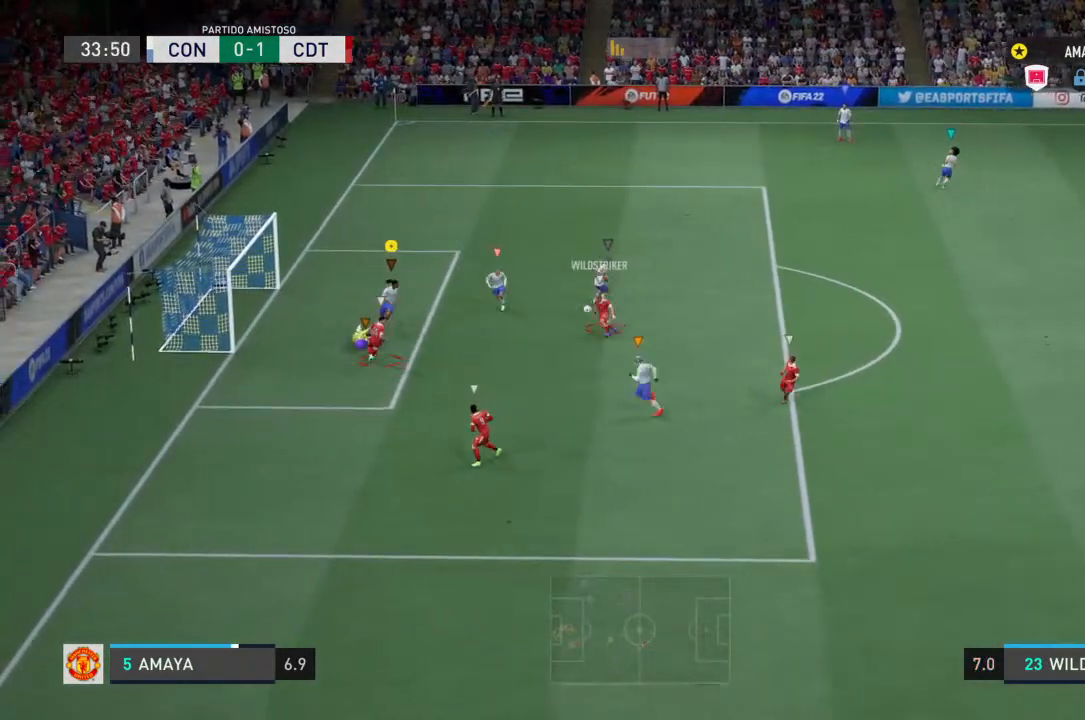
{"buttons": ["L2", "R2"], "left_stick": "up-right", "right_stick": "center", "events": [[300, "CIRCLE", "down"], [300, "left_stick", "up-right"], [400, "L2", "down"], [500, "CIRCLE", "up"]]}
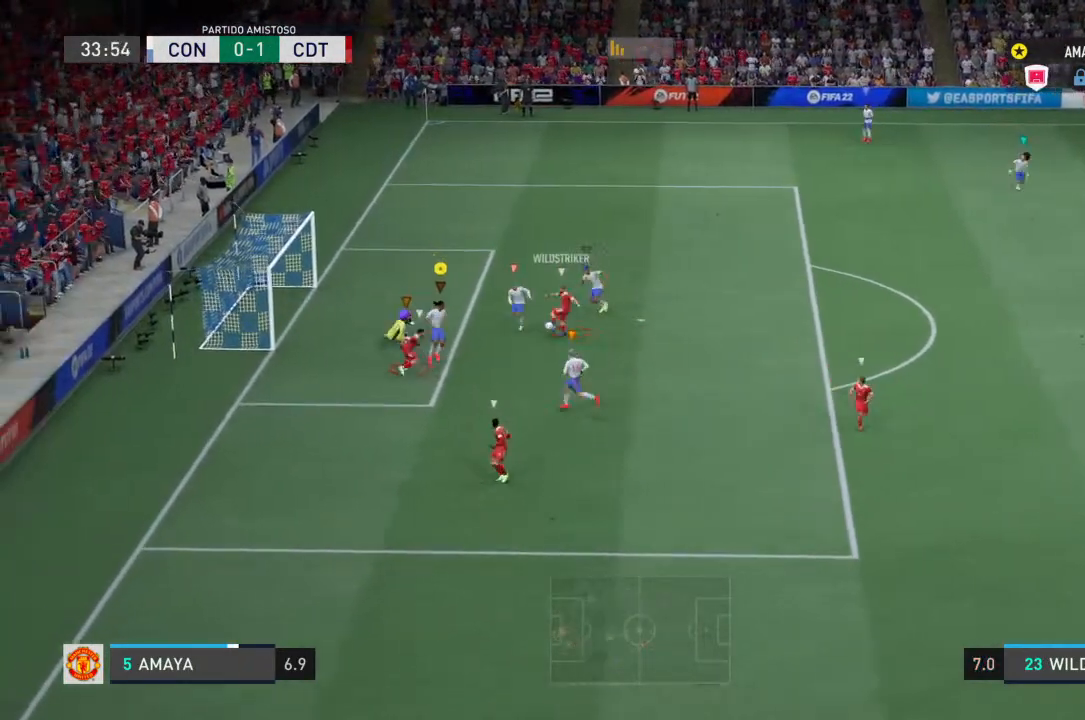
{"buttons": ["TRIANGLE", "L2", "R2"], "left_stick": "up", "right_stick": "center", "events": [[100, "left_stick", "up"], [400, "TRIANGLE", "down"]]}
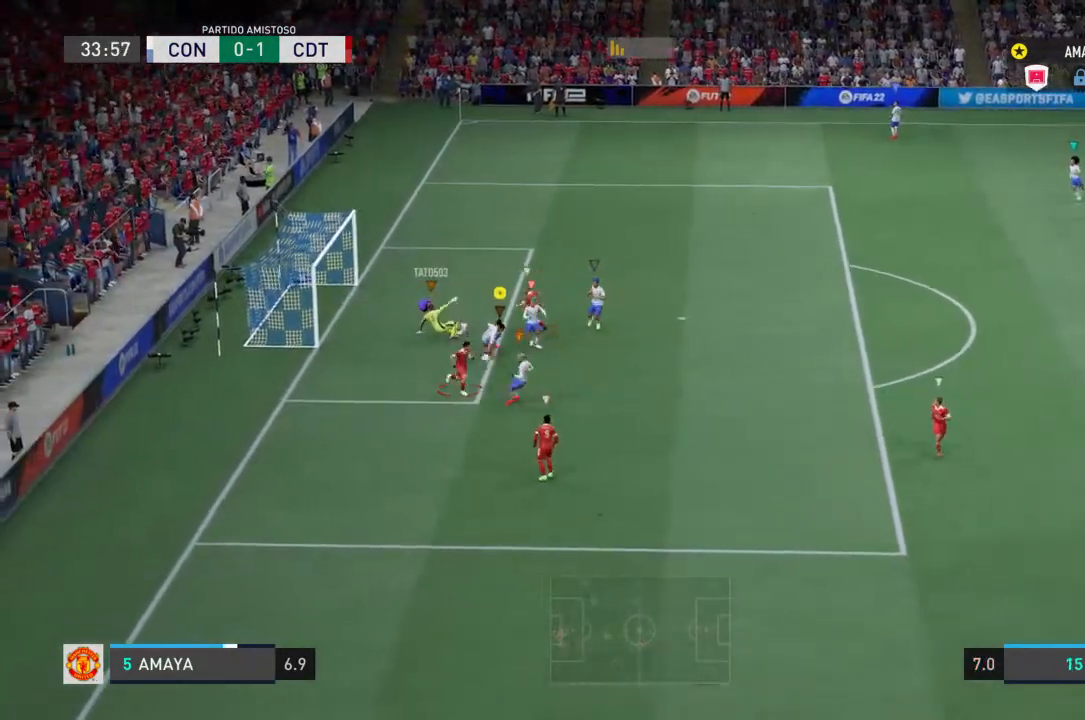
{"buttons": ["L2", "R2"], "left_stick": "down", "right_stick": "center", "events": [[267, "left_stick", "up-right"], [400, "left_stick", "down-right"], [433, "TRIANGLE", "up"], [467, "left_stick", "down"]]}
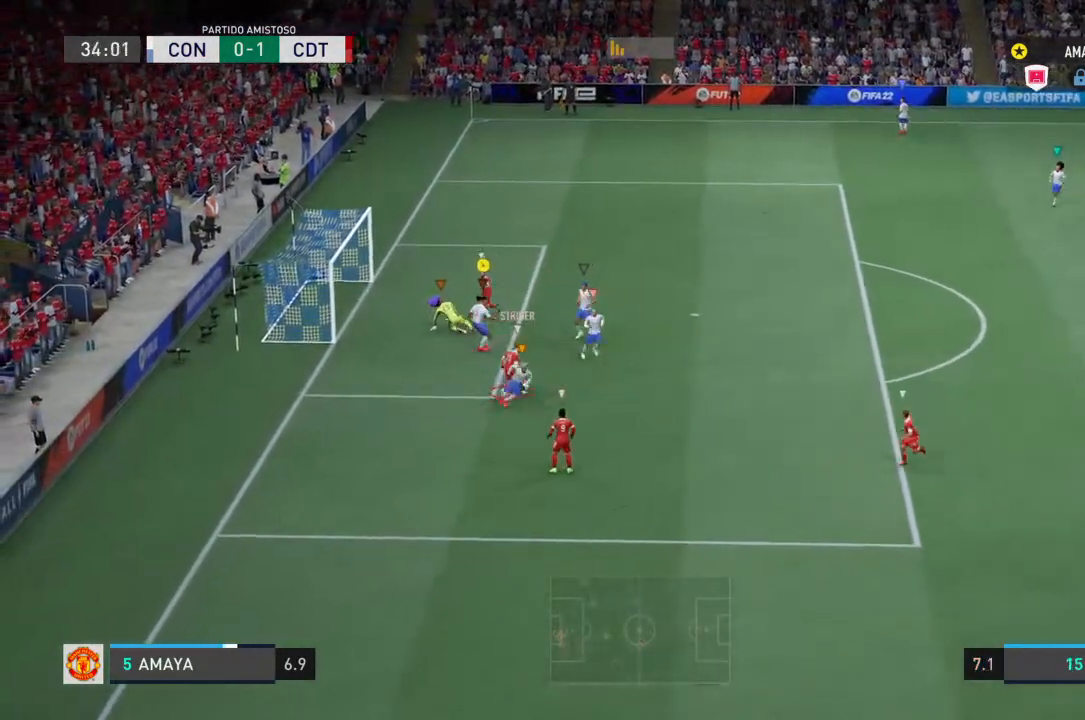
{"buttons": ["L2", "R2"], "left_stick": "down", "right_stick": "center", "events": [[233, "left_stick", "down-left"], [367, "left_stick", "down-right"], [467, "left_stick", "down"]]}
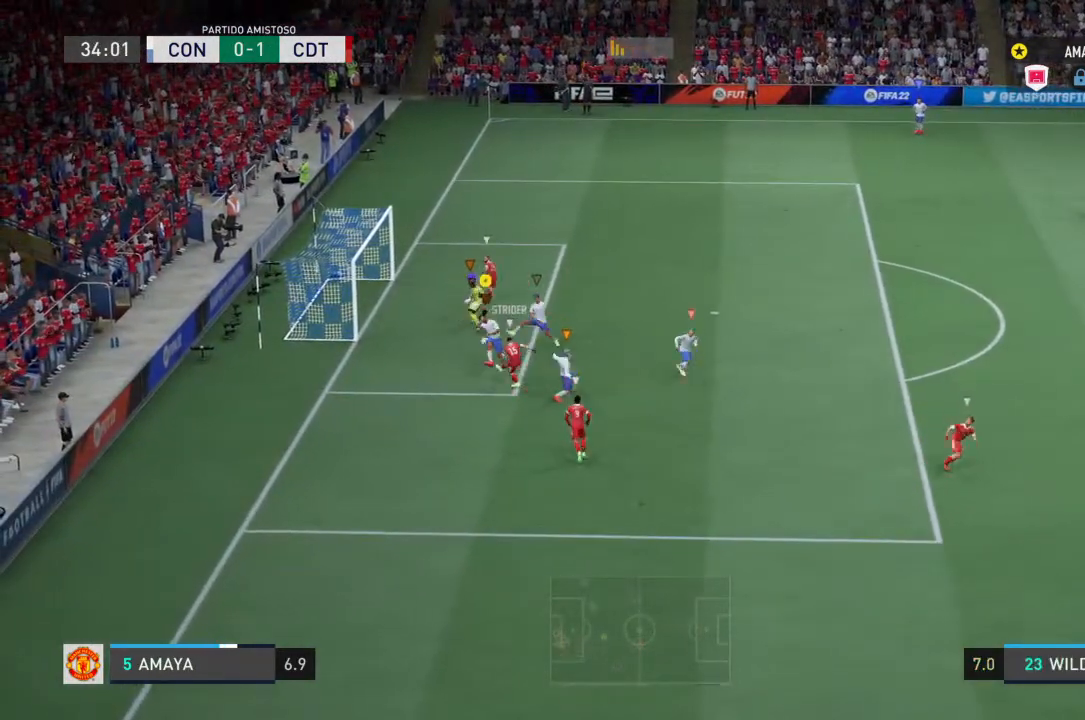
{"buttons": ["CIRCLE", "L2", "R2"], "left_stick": "down-left", "right_stick": "center", "events": [[233, "left_stick", "down-left"], [267, "CIRCLE", "down"]]}
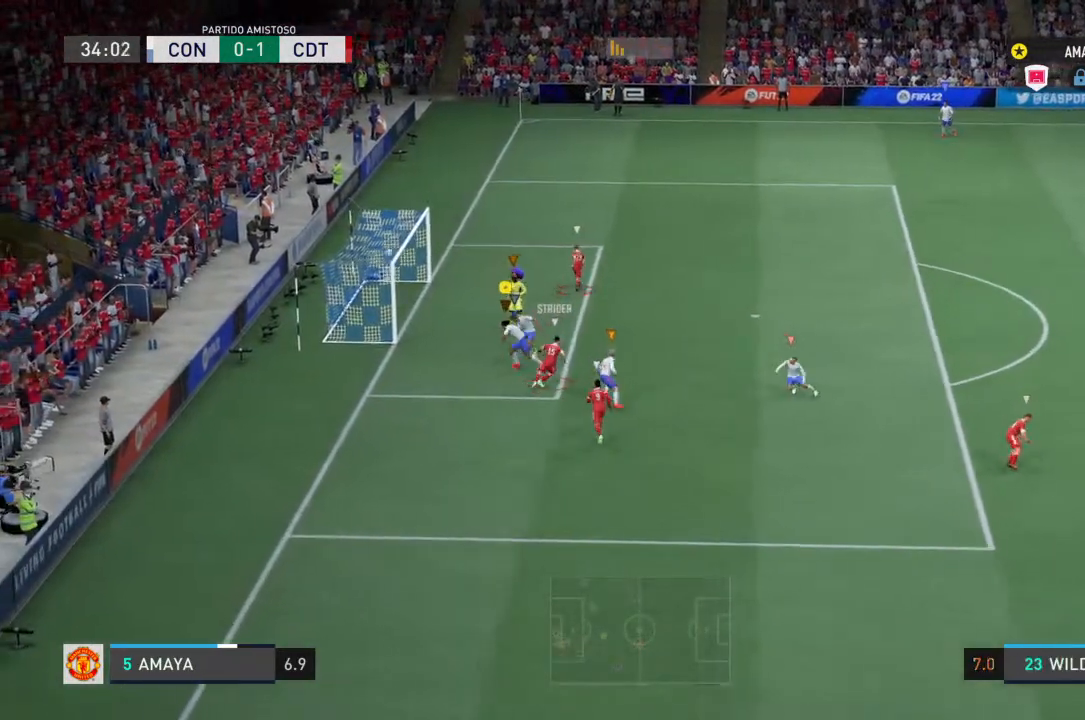
{"buttons": ["R2"], "left_stick": "down", "right_stick": "center"}
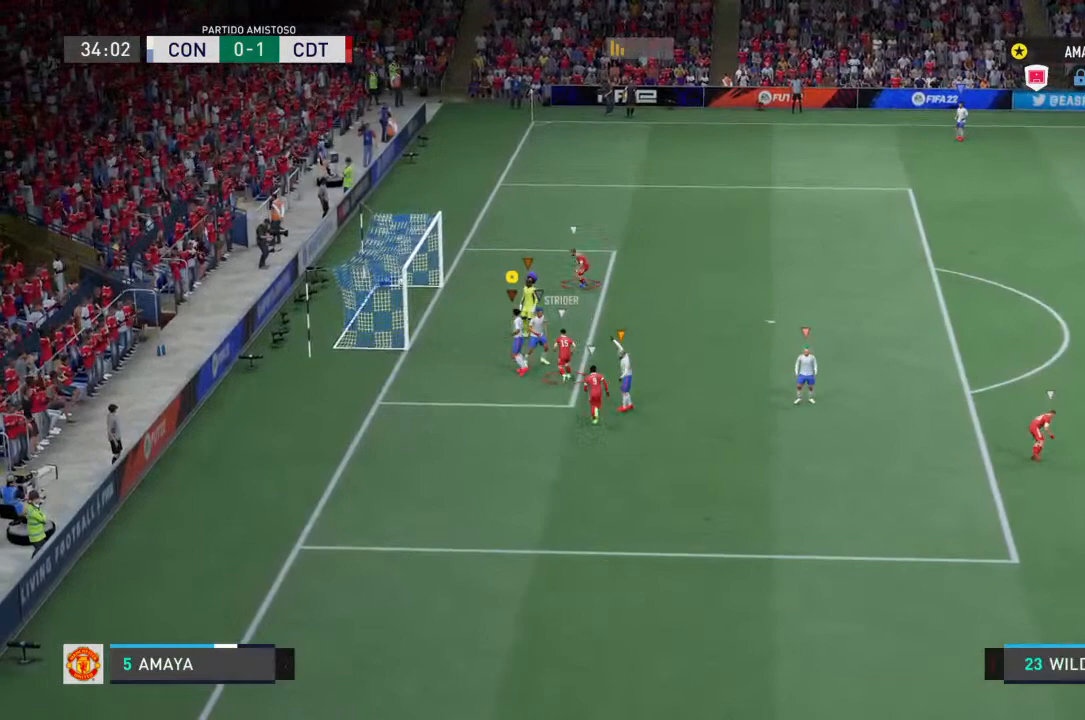
{"buttons": [], "left_stick": "center", "right_stick": "center", "events": [[67, "left_stick", "center"], [167, "R2", "up"]]}